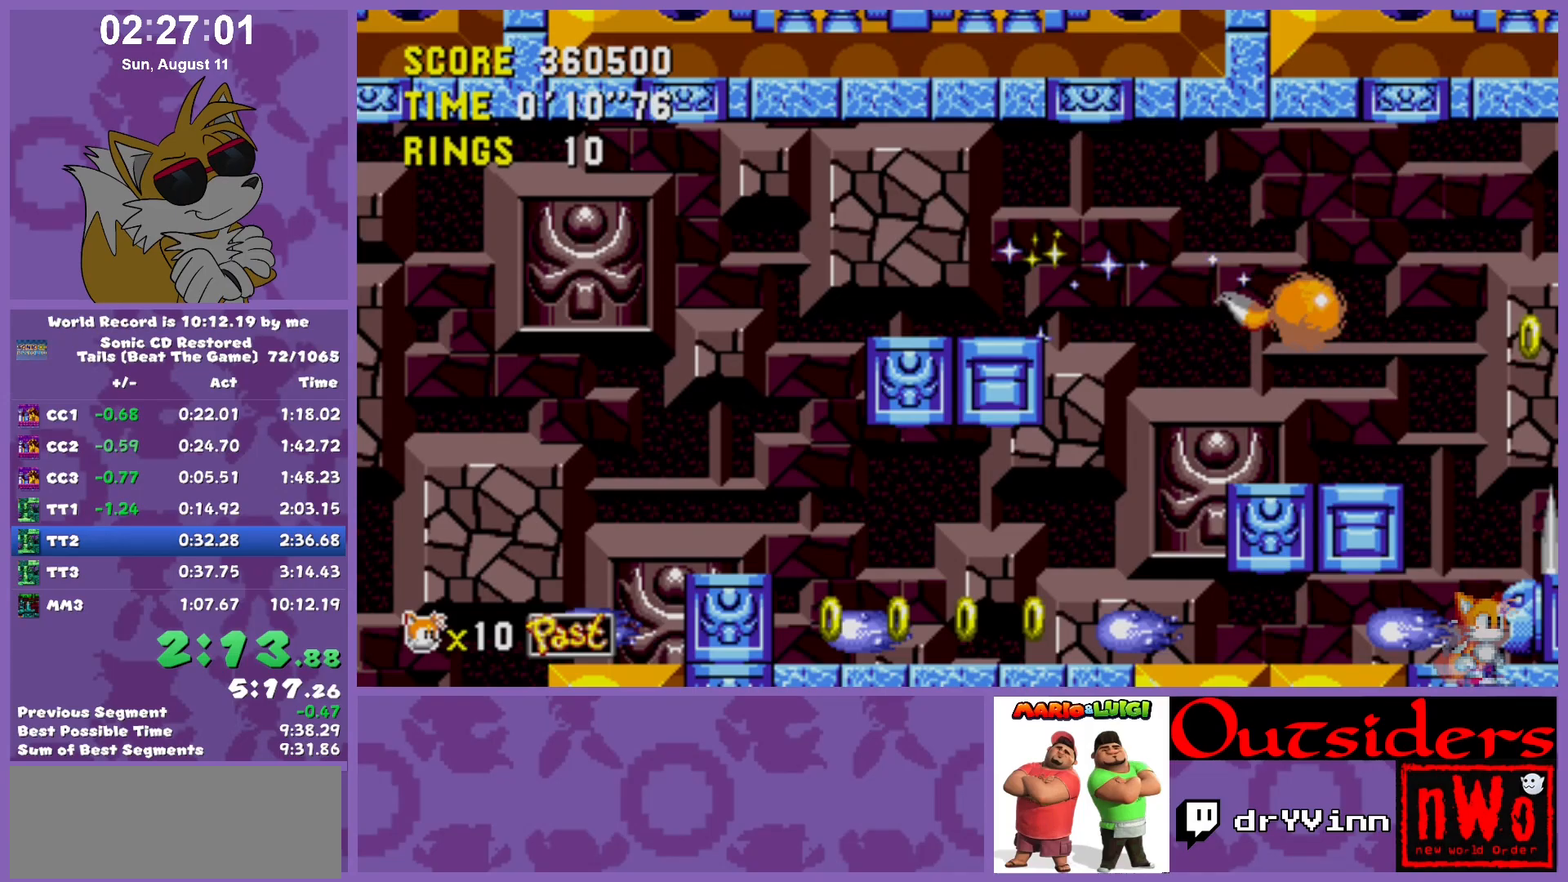
Gameplay with keyboard; each line is a JSON object with the keys held at the frame after it. "events" lists presses ("down") and releases ("up") of "c", "down", "left", "right", "up", "w" and "x" between this image and that frame as [ms after this image, input, new state], when the widget could be followed in between. No other keys are recorded. Mouse input is not recorded.
{"keys": ["left"], "events": [[450, "left", "down"], [450, "right", "up"]]}
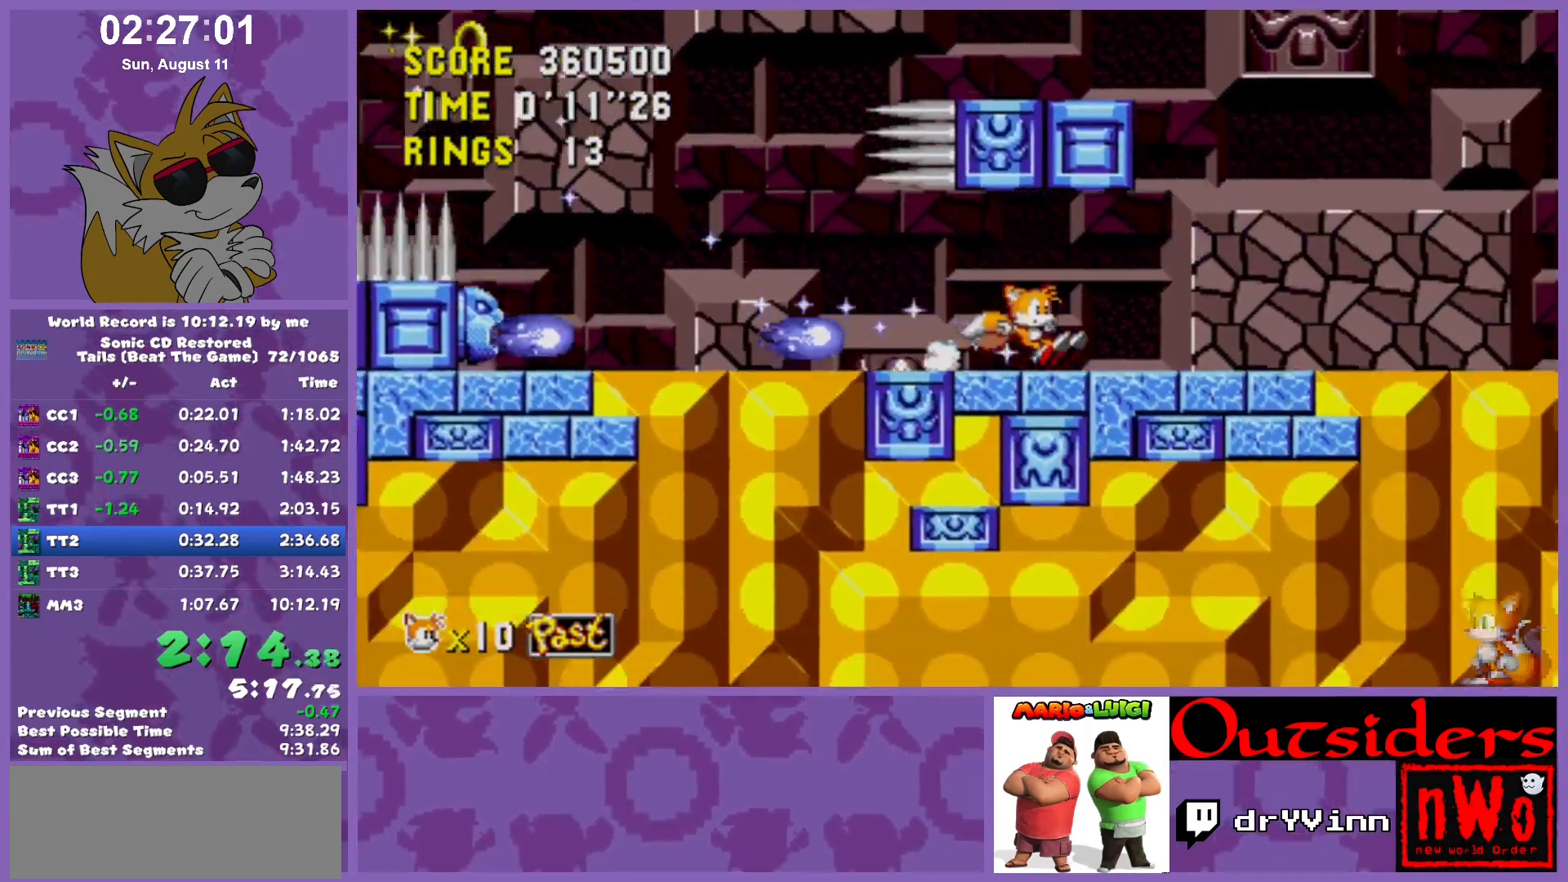
{"keys": [], "events": [[233, "x", "down"], [283, "left", "up"], [283, "x", "up"]]}
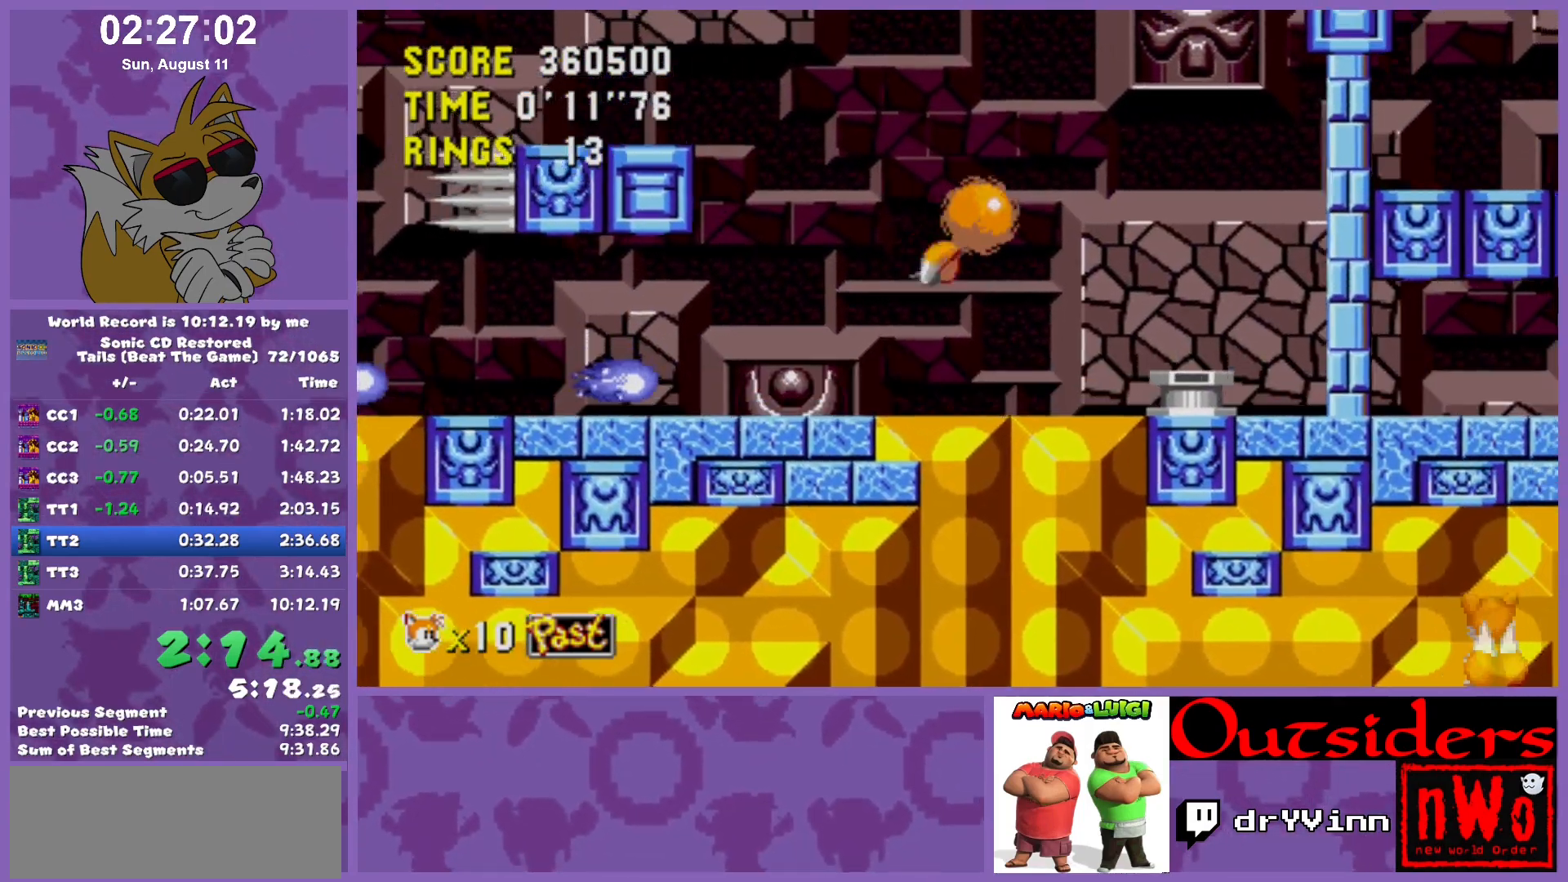
{"keys": [], "events": [[17, "right", "down"], [100, "right", "up"]]}
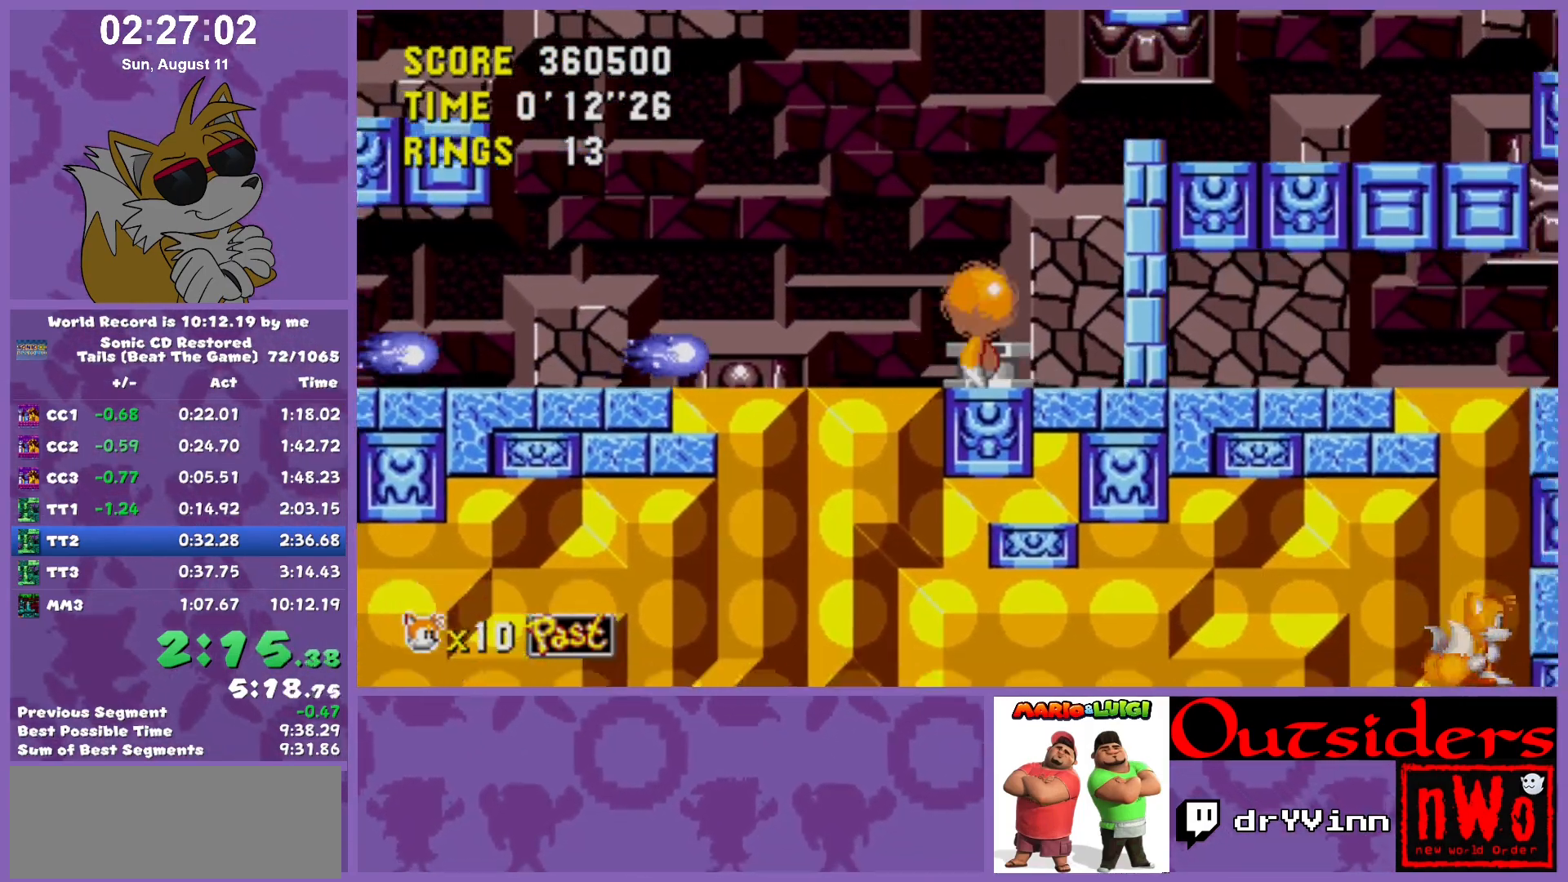
{"keys": ["right"], "events": [[33, "right", "down"], [33, "x", "down"], [117, "x", "up"]]}
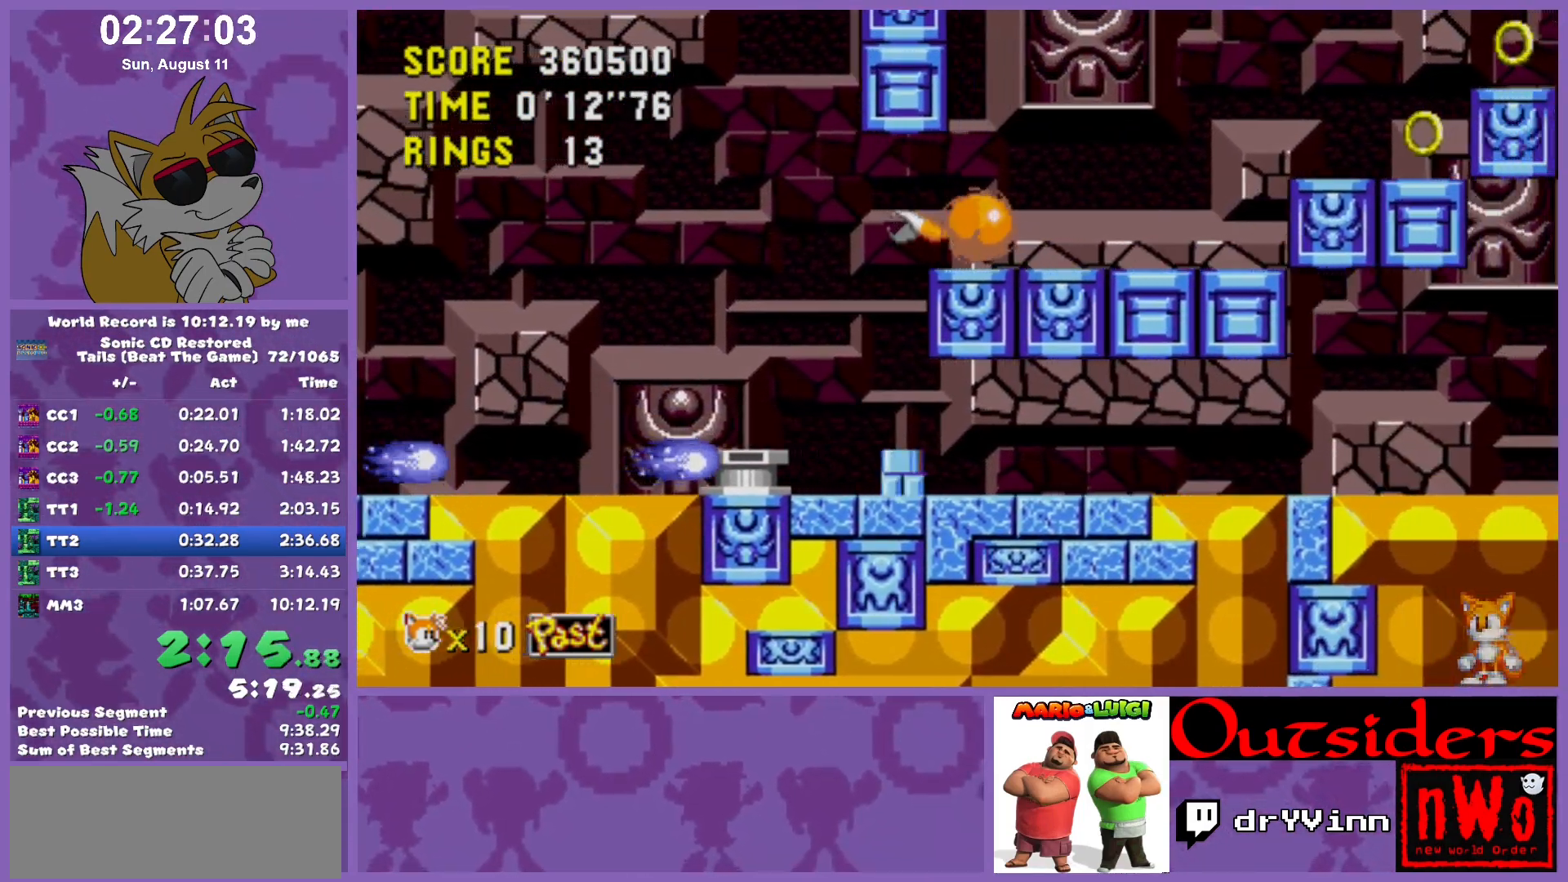
{"keys": [], "events": [[83, "x", "down"], [133, "x", "up"], [183, "right", "up"]]}
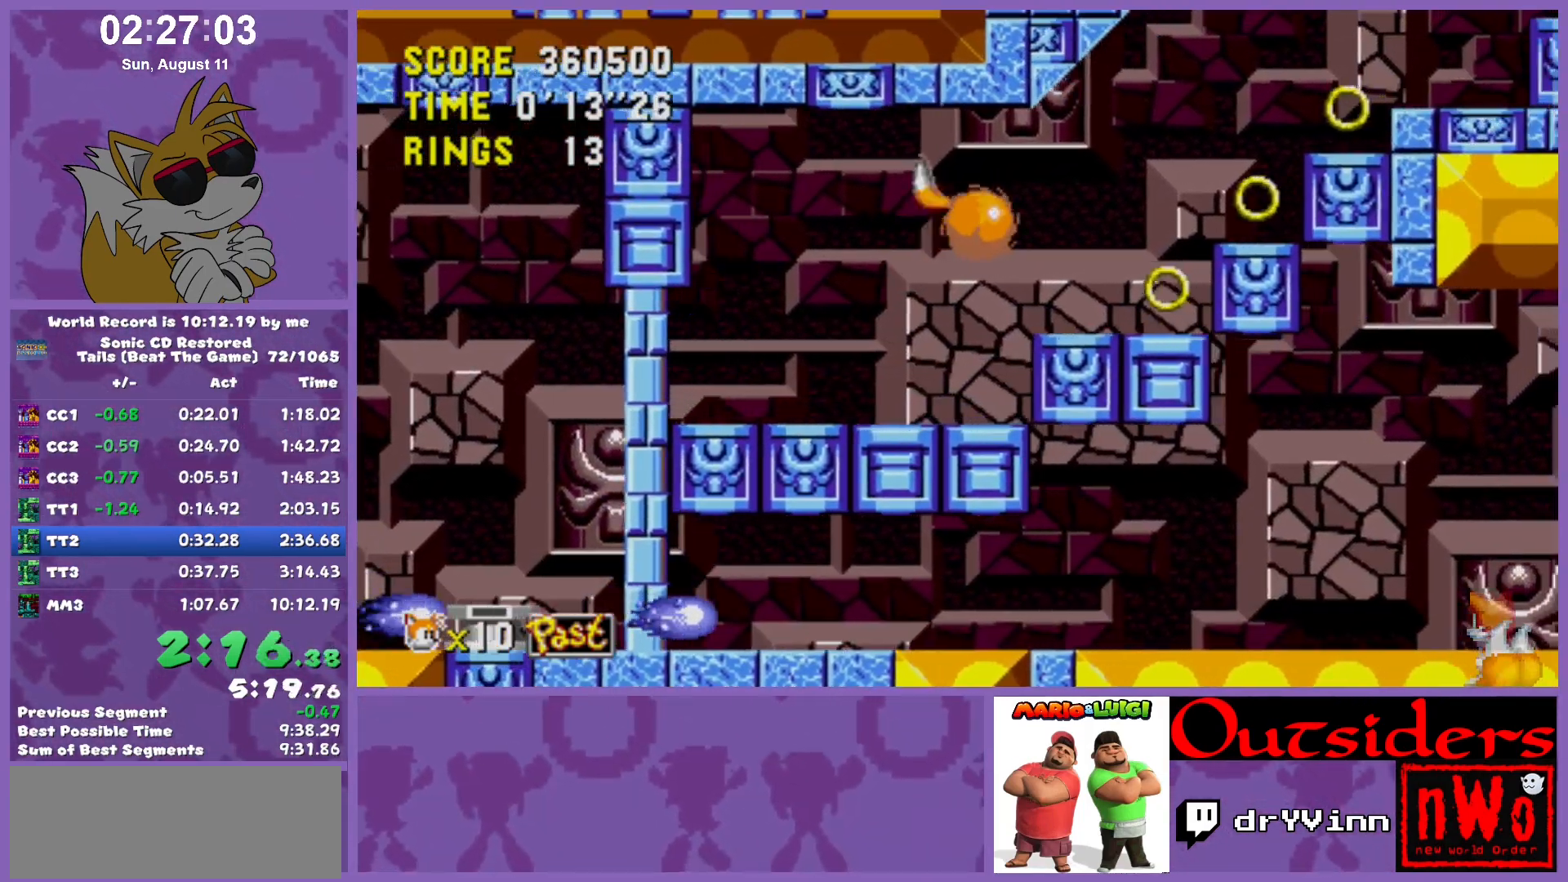
{"keys": ["left"], "events": [[17, "right", "down"], [250, "x", "down"], [383, "x", "up"], [433, "left", "down"], [433, "right", "up"]]}
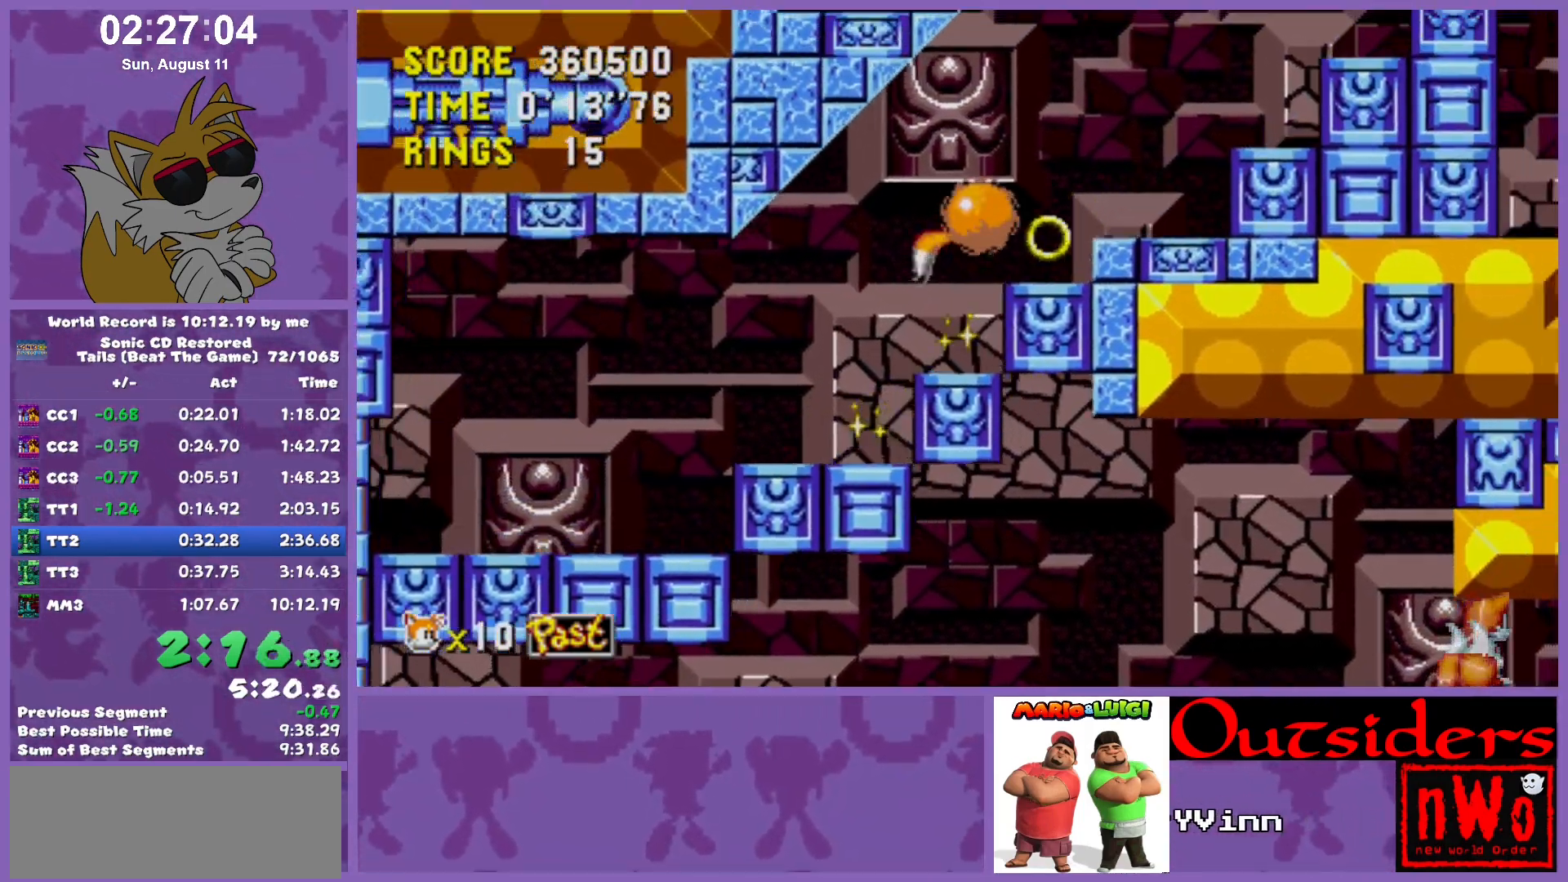
{"keys": ["right", "x"], "events": [[33, "left", "up"], [367, "x", "down"], [400, "right", "down"]]}
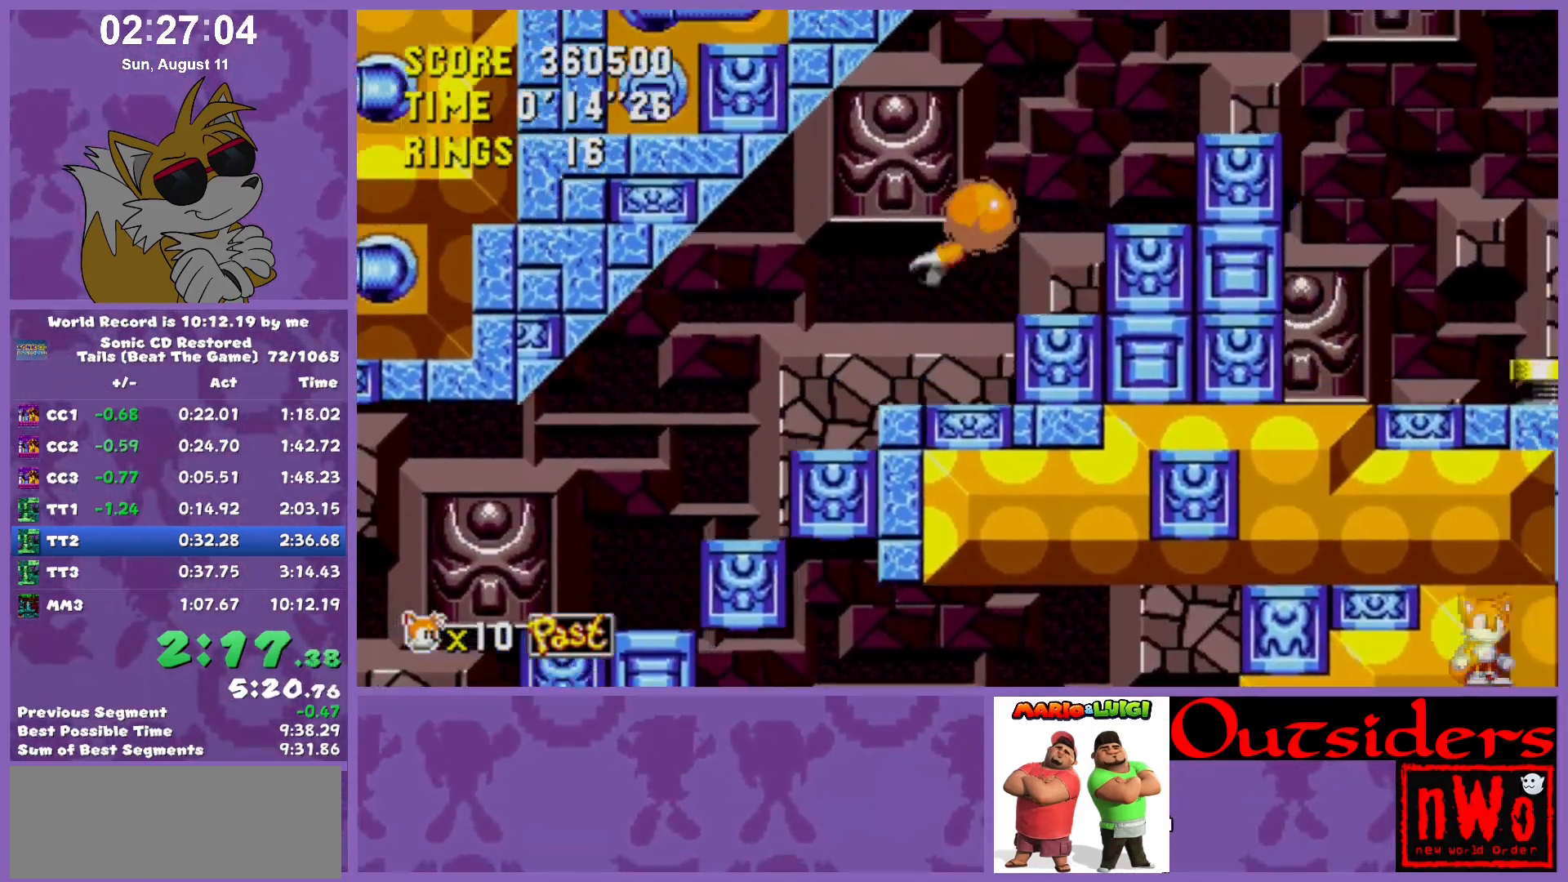
{"keys": ["right"], "events": [[50, "x", "up"]]}
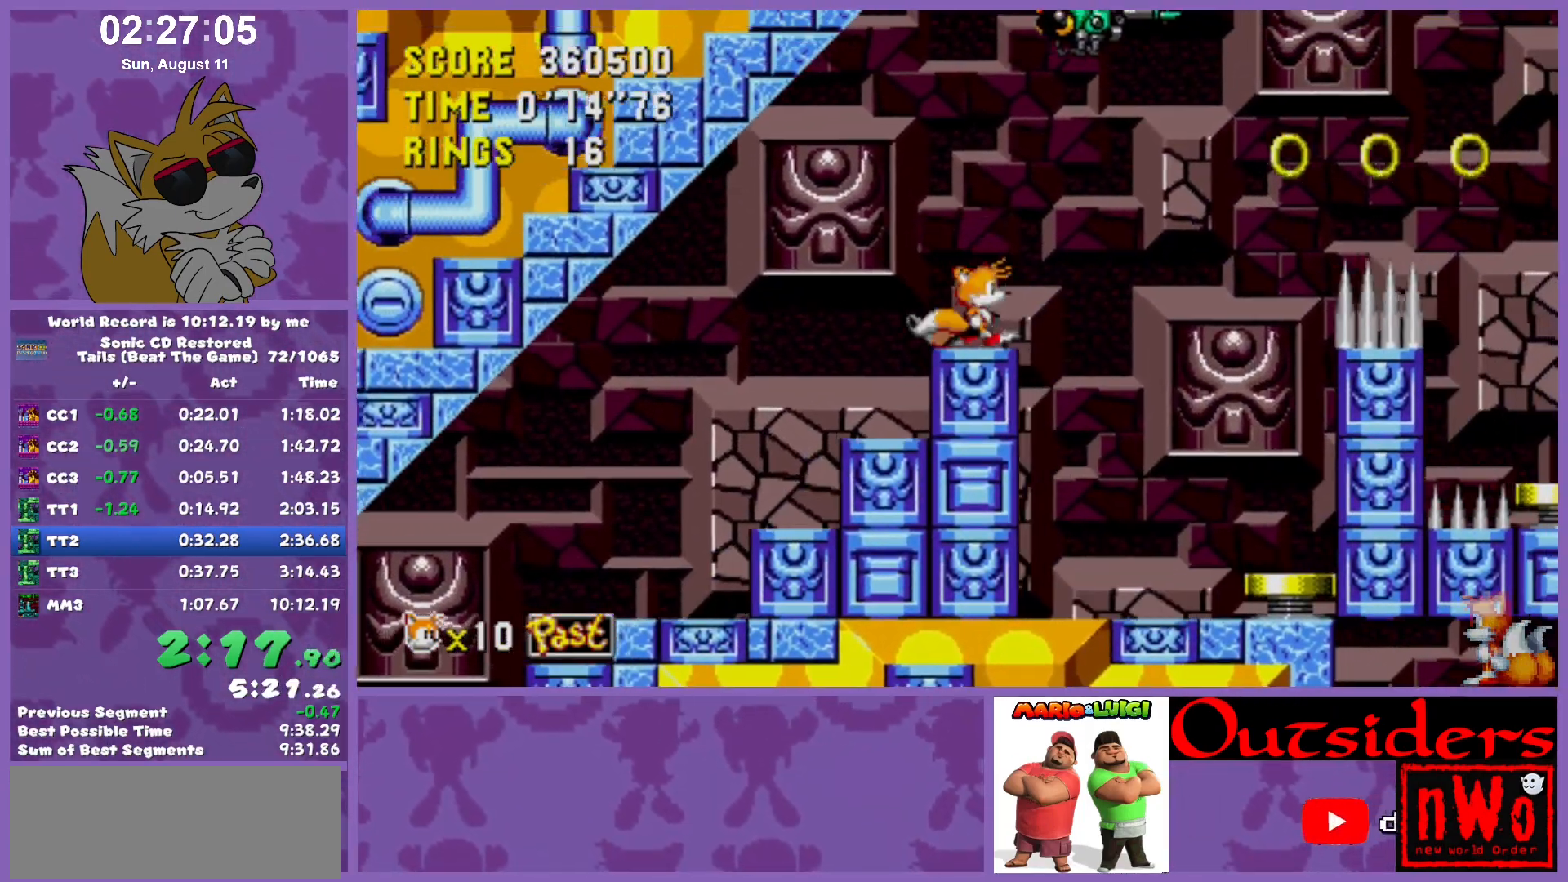
{"keys": ["right"], "events": [[67, "x", "down"], [300, "x", "up"]]}
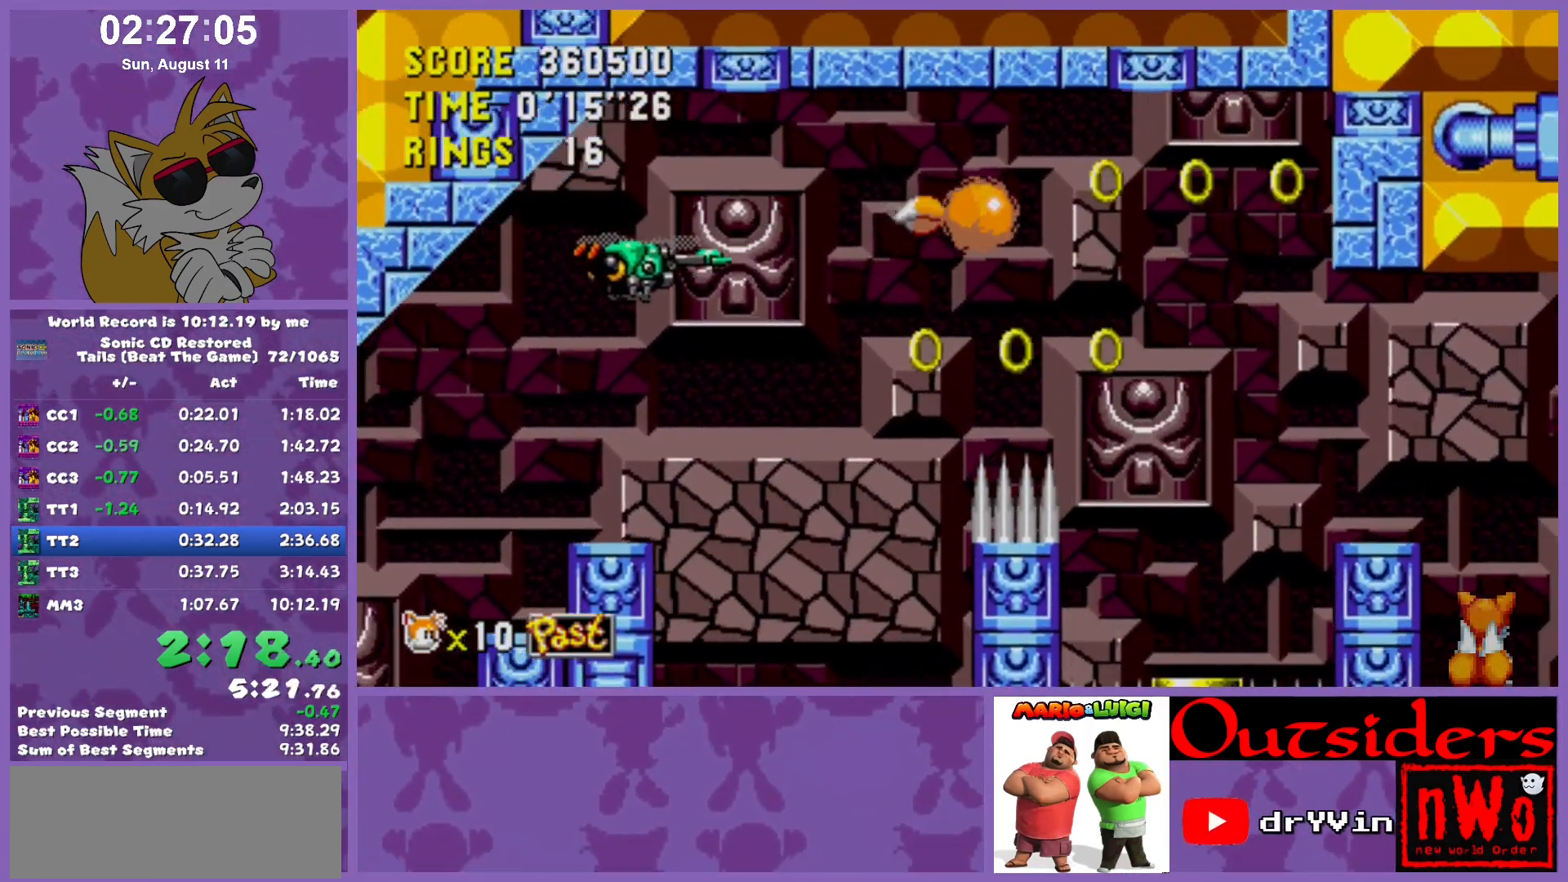
{"keys": ["left", "right"], "events": [[500, "left", "down"]]}
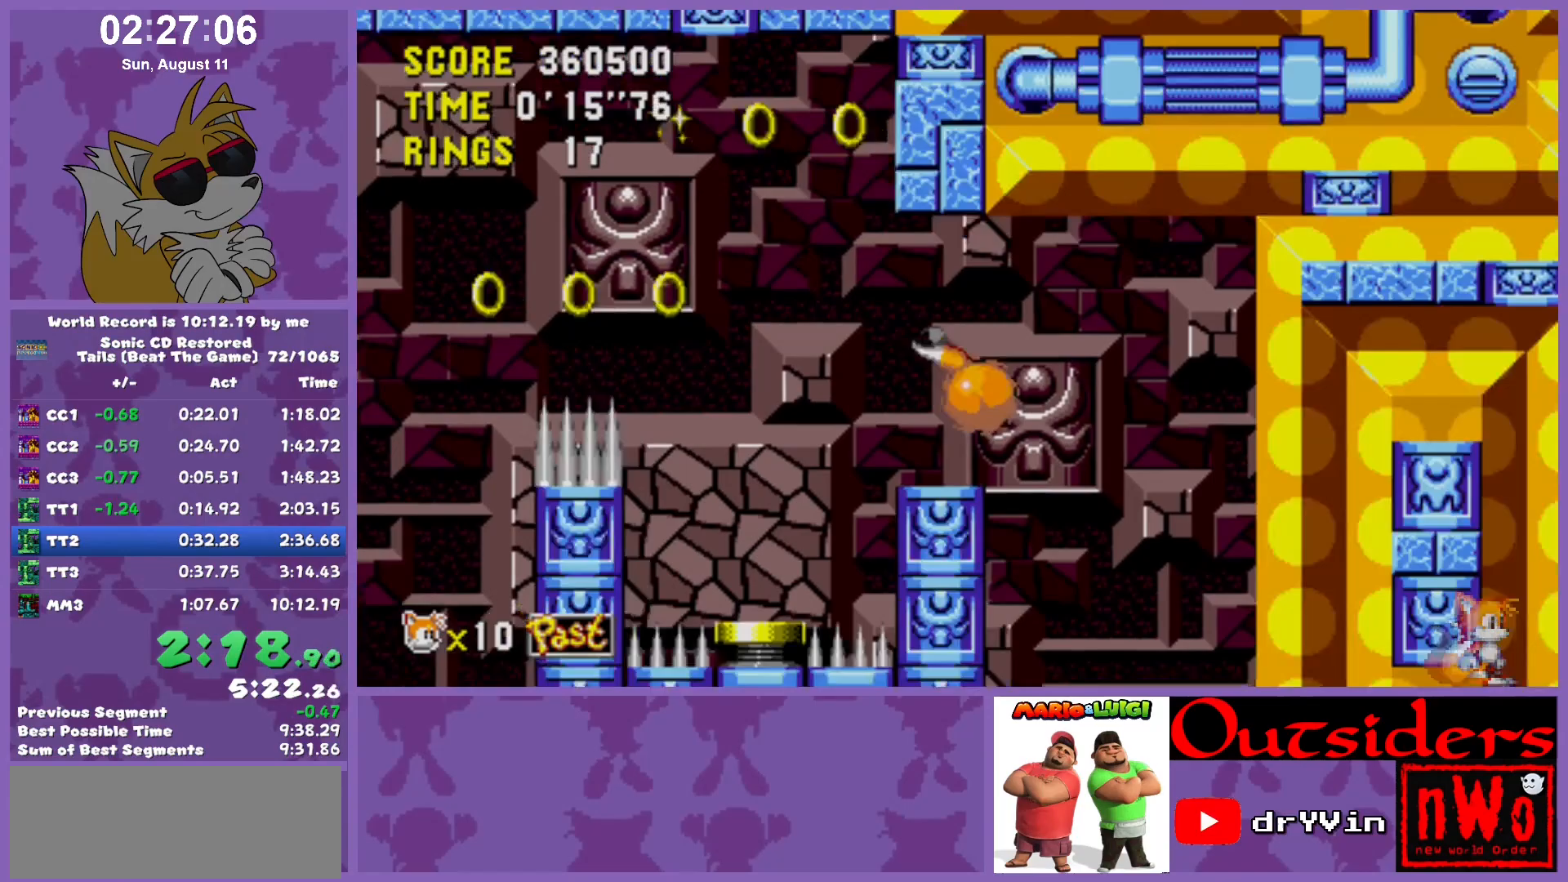
{"keys": ["c", "x"], "events": [[50, "right", "up"], [100, "left", "up"], [233, "down", "down"], [383, "w", "down"], [417, "x", "down"], [467, "c", "down"], [467, "down", "up"], [467, "w", "up"]]}
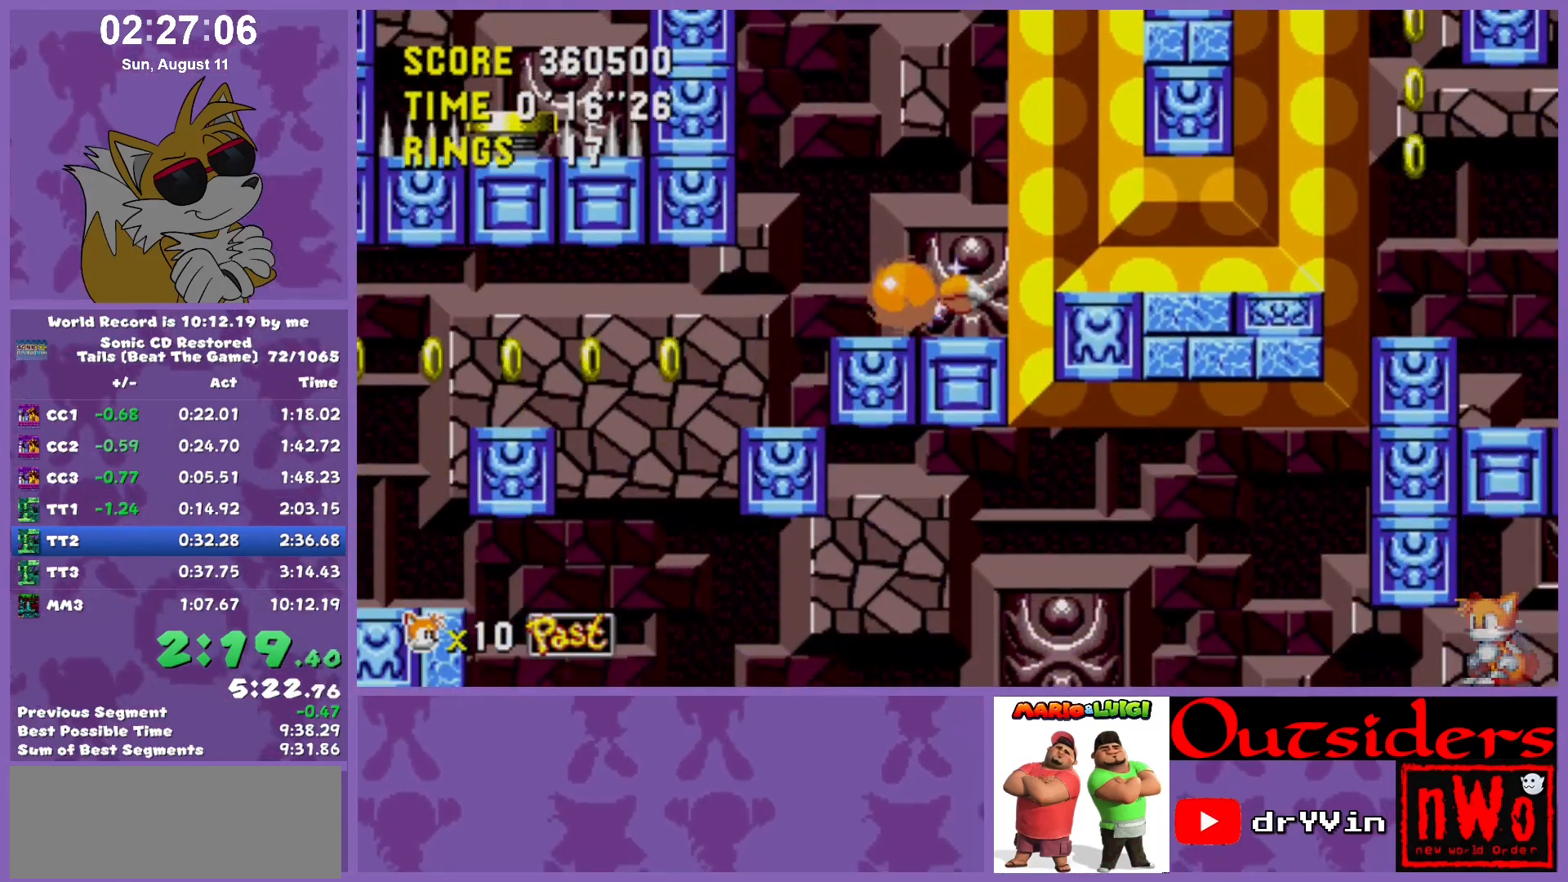
{"keys": ["down"], "events": [[17, "c", "up"], [17, "x", "up"], [150, "right", "down"], [250, "right", "up"], [483, "down", "down"]]}
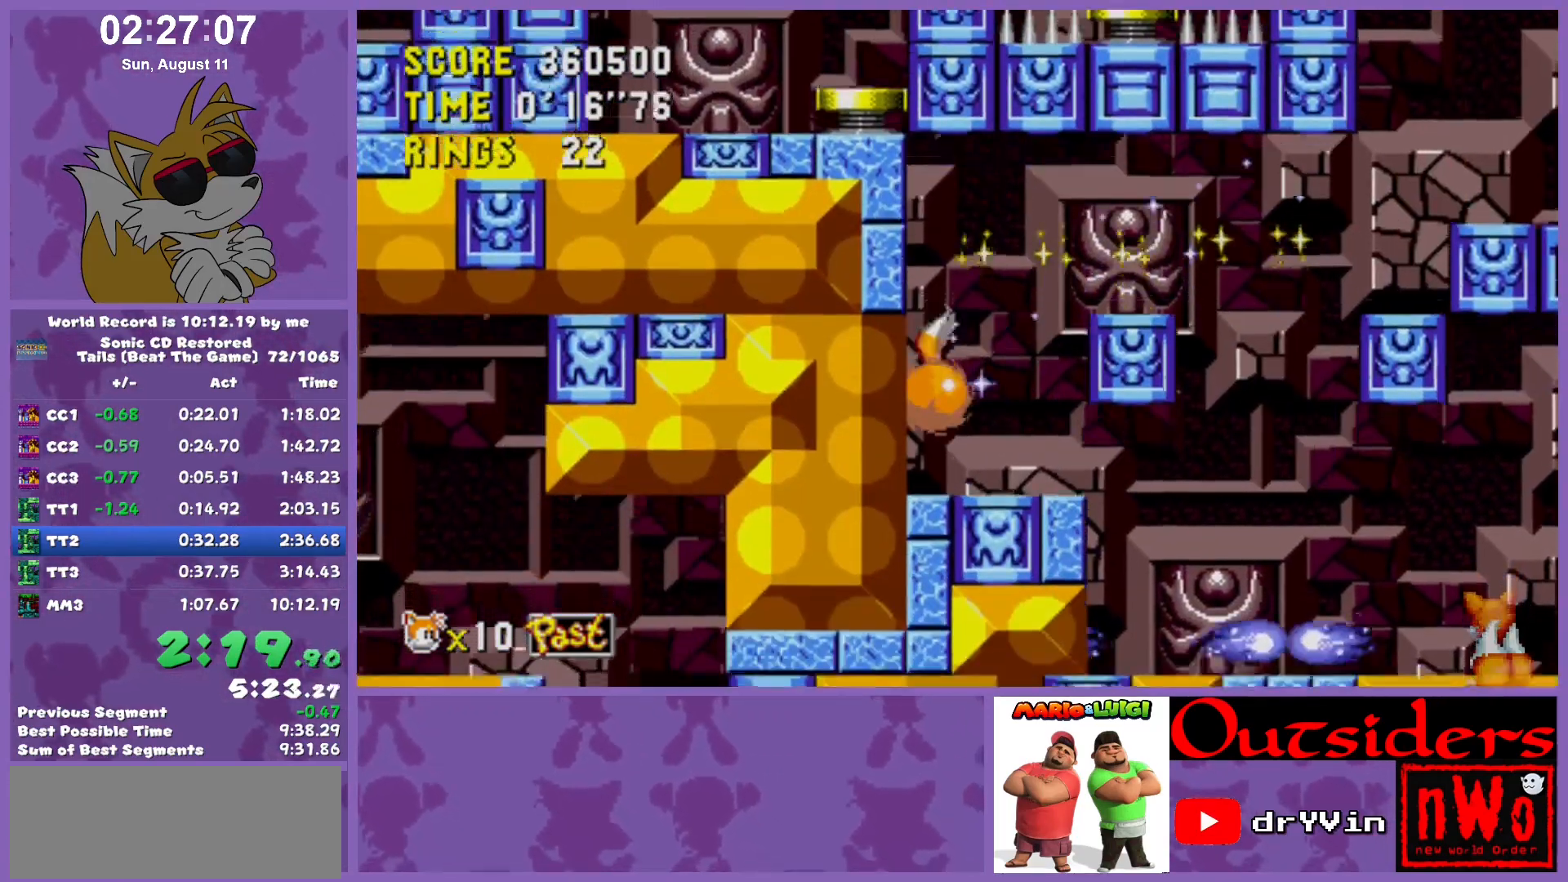
{"keys": ["c", "right"], "events": [[167, "w", "down"], [217, "c", "down"], [217, "w", "up"], [217, "x", "down"], [267, "c", "up"], [317, "w", "down"], [350, "c", "down"], [350, "x", "up"], [400, "c", "up"], [400, "x", "down"], [450, "c", "down"], [500, "down", "up"], [500, "right", "down"], [500, "w", "up"], [500, "x", "up"]]}
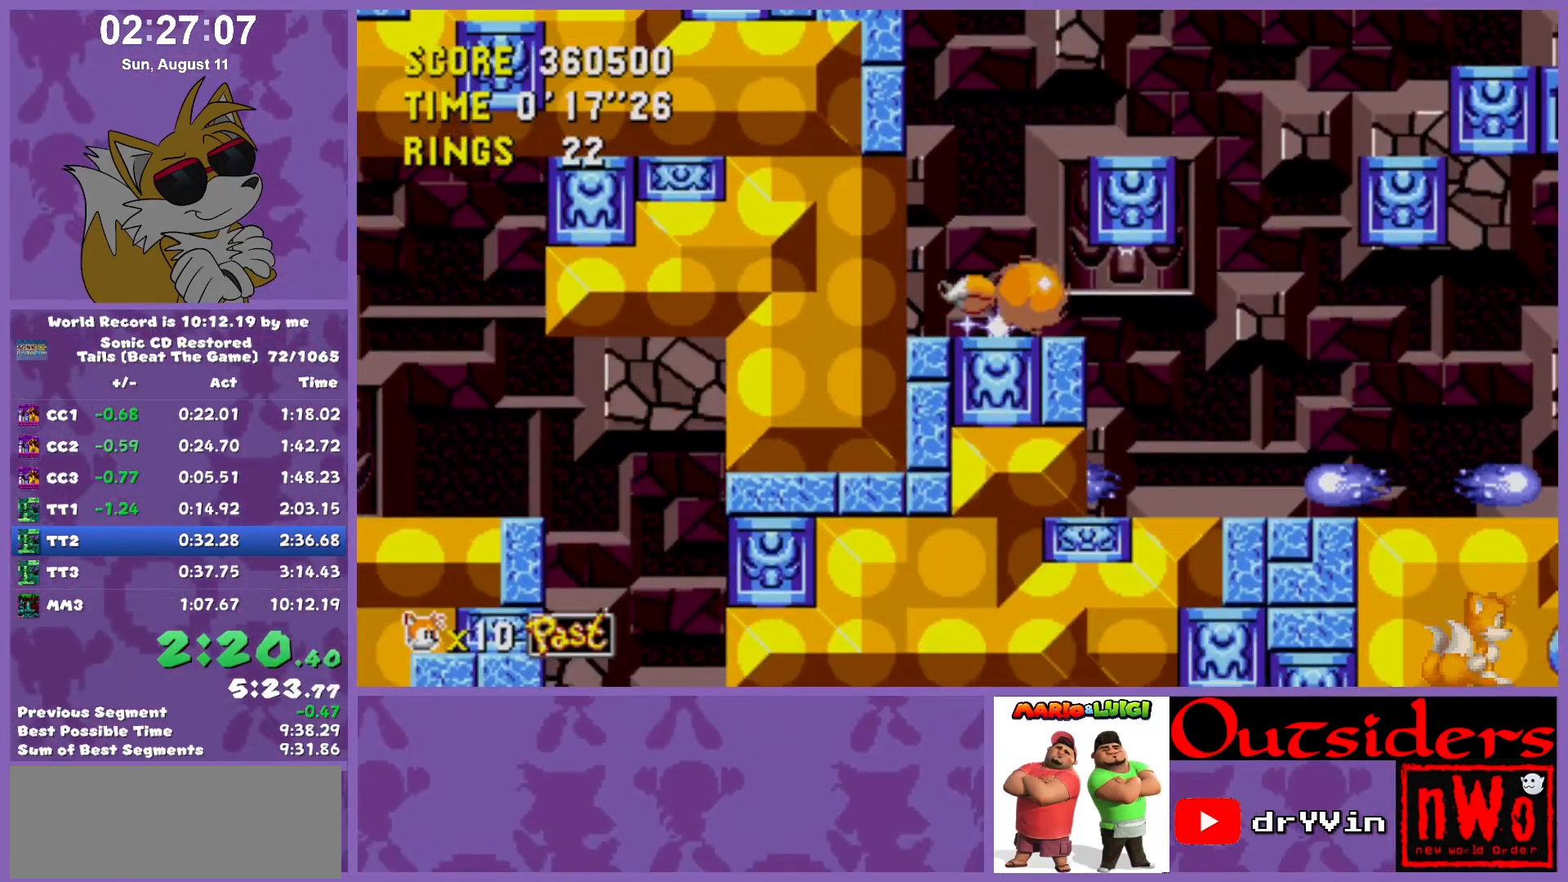
{"keys": ["right"], "events": [[50, "c", "up"]]}
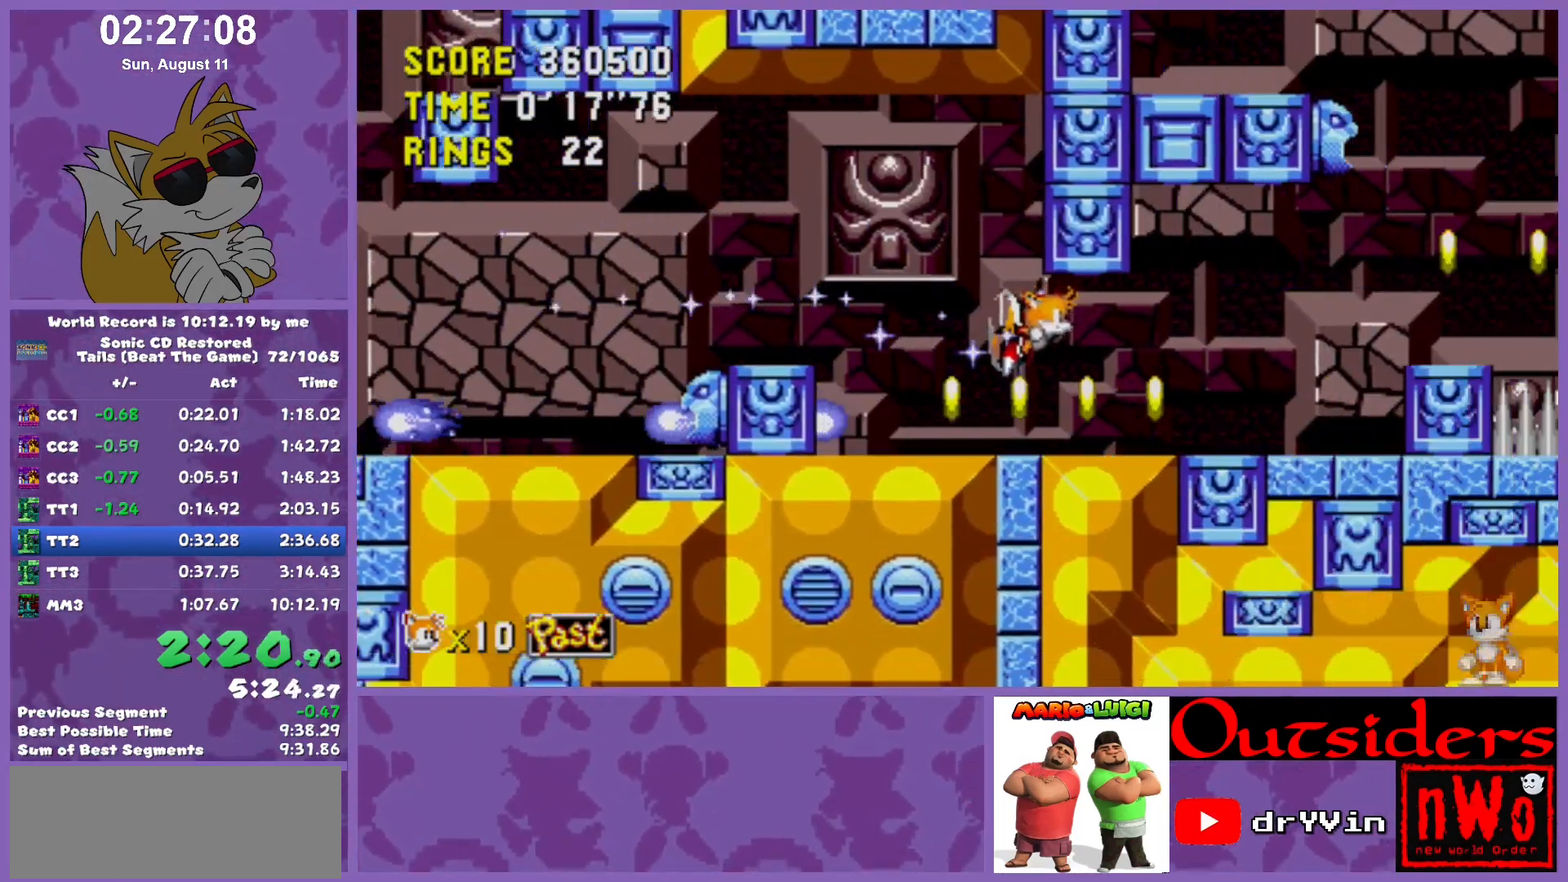
{"keys": ["c", "right", "x"], "events": [[300, "x", "down"], [433, "c", "down"]]}
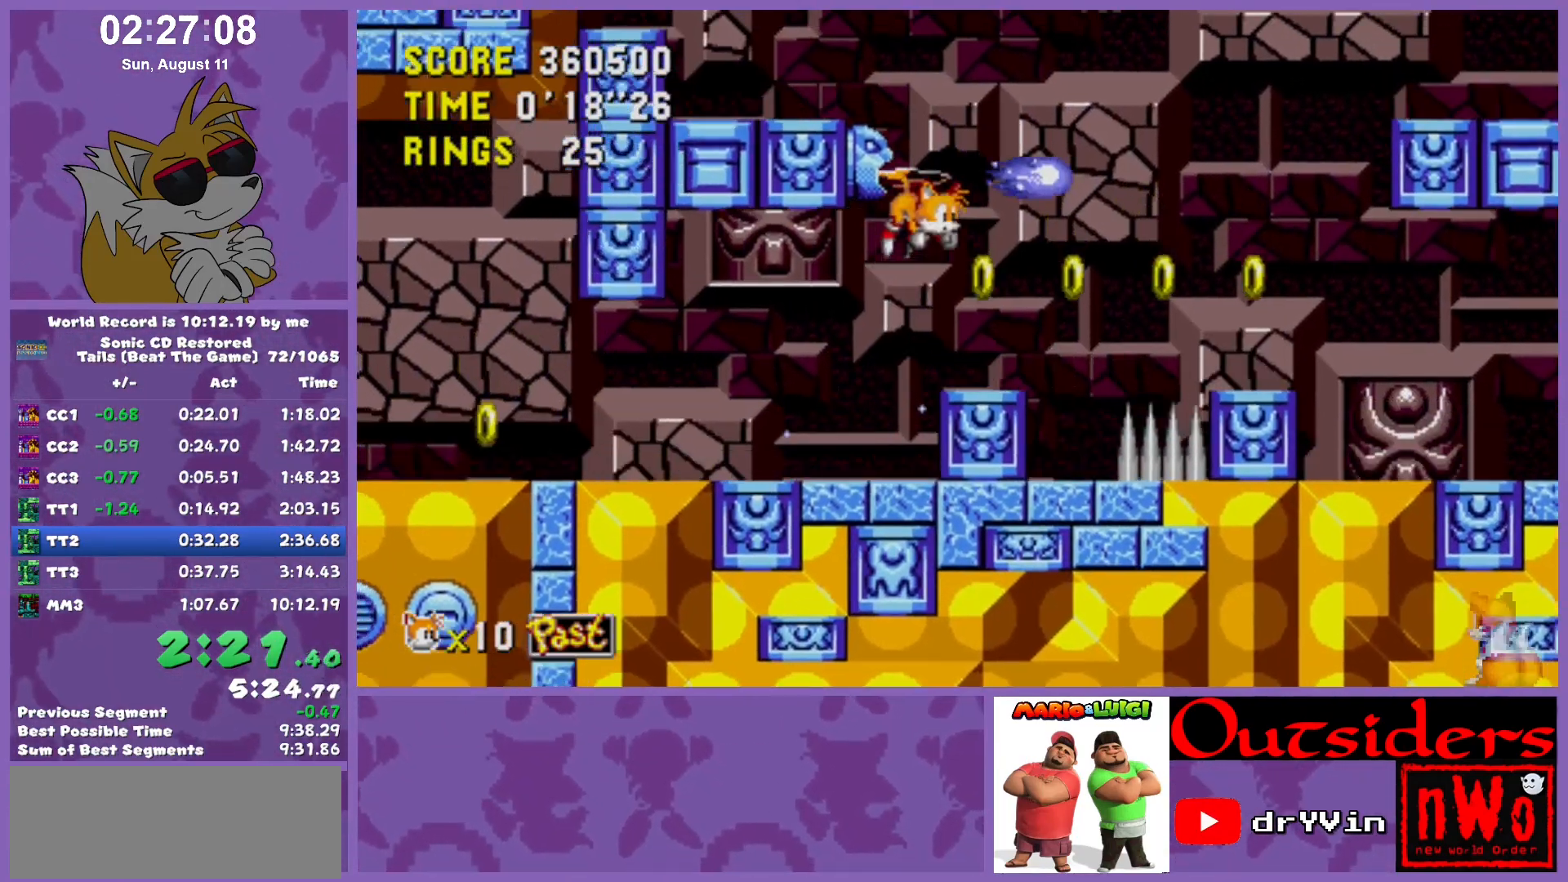
{"keys": ["c", "w", "x"], "events": [[33, "c", "up"], [33, "w", "down"], [67, "c", "down"], [167, "c", "up"], [167, "x", "up"], [217, "c", "down"], [217, "x", "down"], [267, "c", "up"], [267, "x", "up"], [317, "x", "down"], [367, "c", "down"], [367, "left", "down"], [400, "right", "up"], [400, "w", "up"], [400, "x", "up"], [450, "c", "up"], [450, "w", "down"], [500, "c", "down"], [500, "left", "up"], [500, "x", "down"]]}
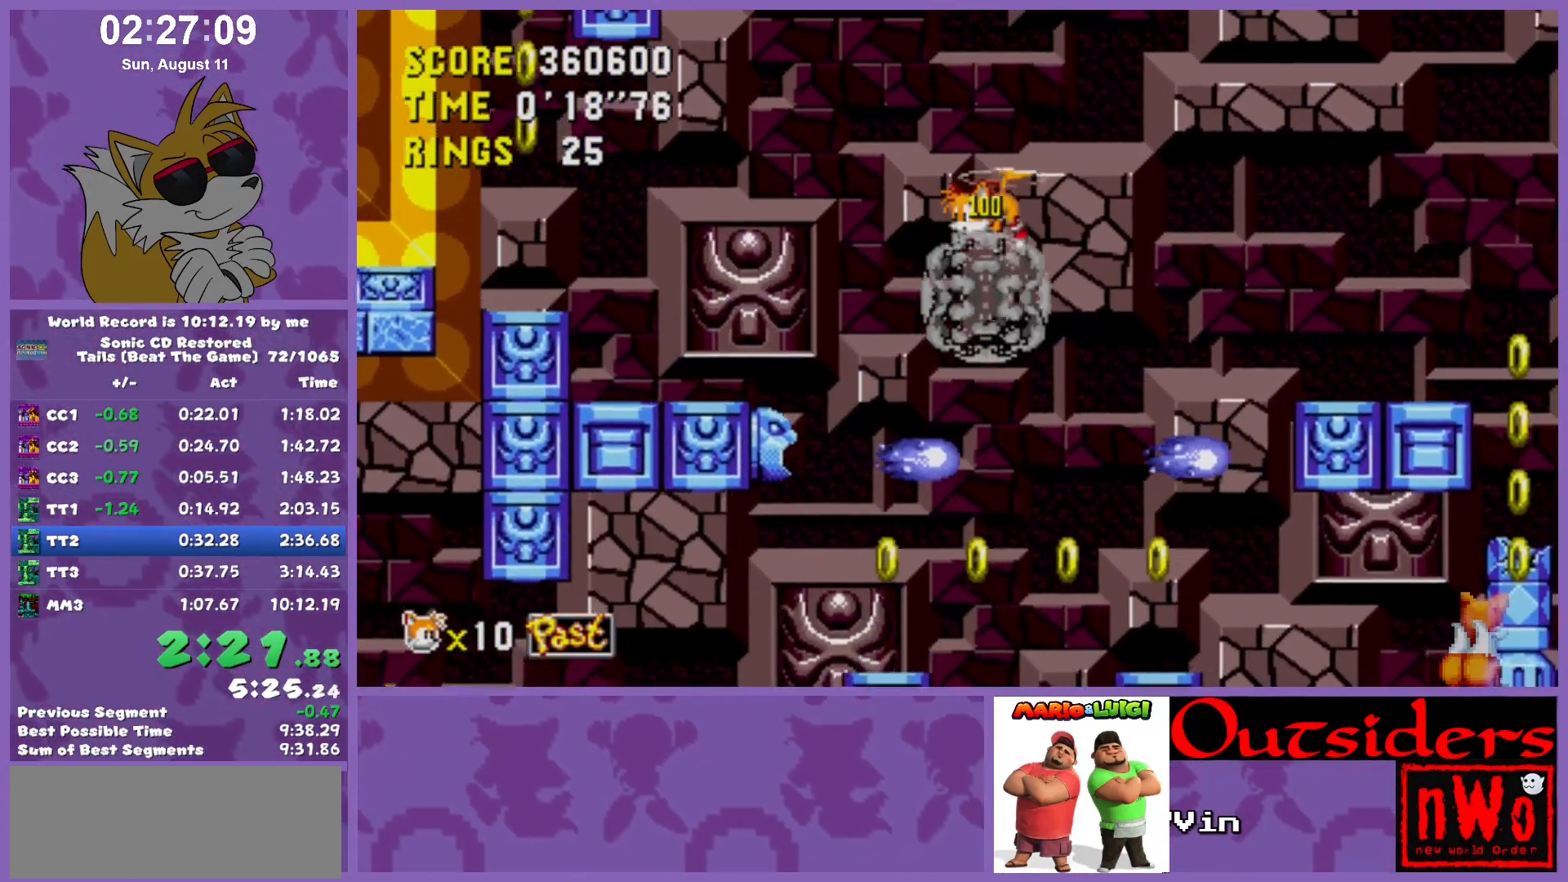
{"keys": ["c", "w", "x"], "events": [[100, "c", "up"], [100, "x", "up"], [150, "x", "down"], [183, "c", "down"], [233, "c", "up"], [333, "c", "down"], [367, "x", "up"], [417, "c", "up"], [417, "x", "down"], [467, "c", "down"]]}
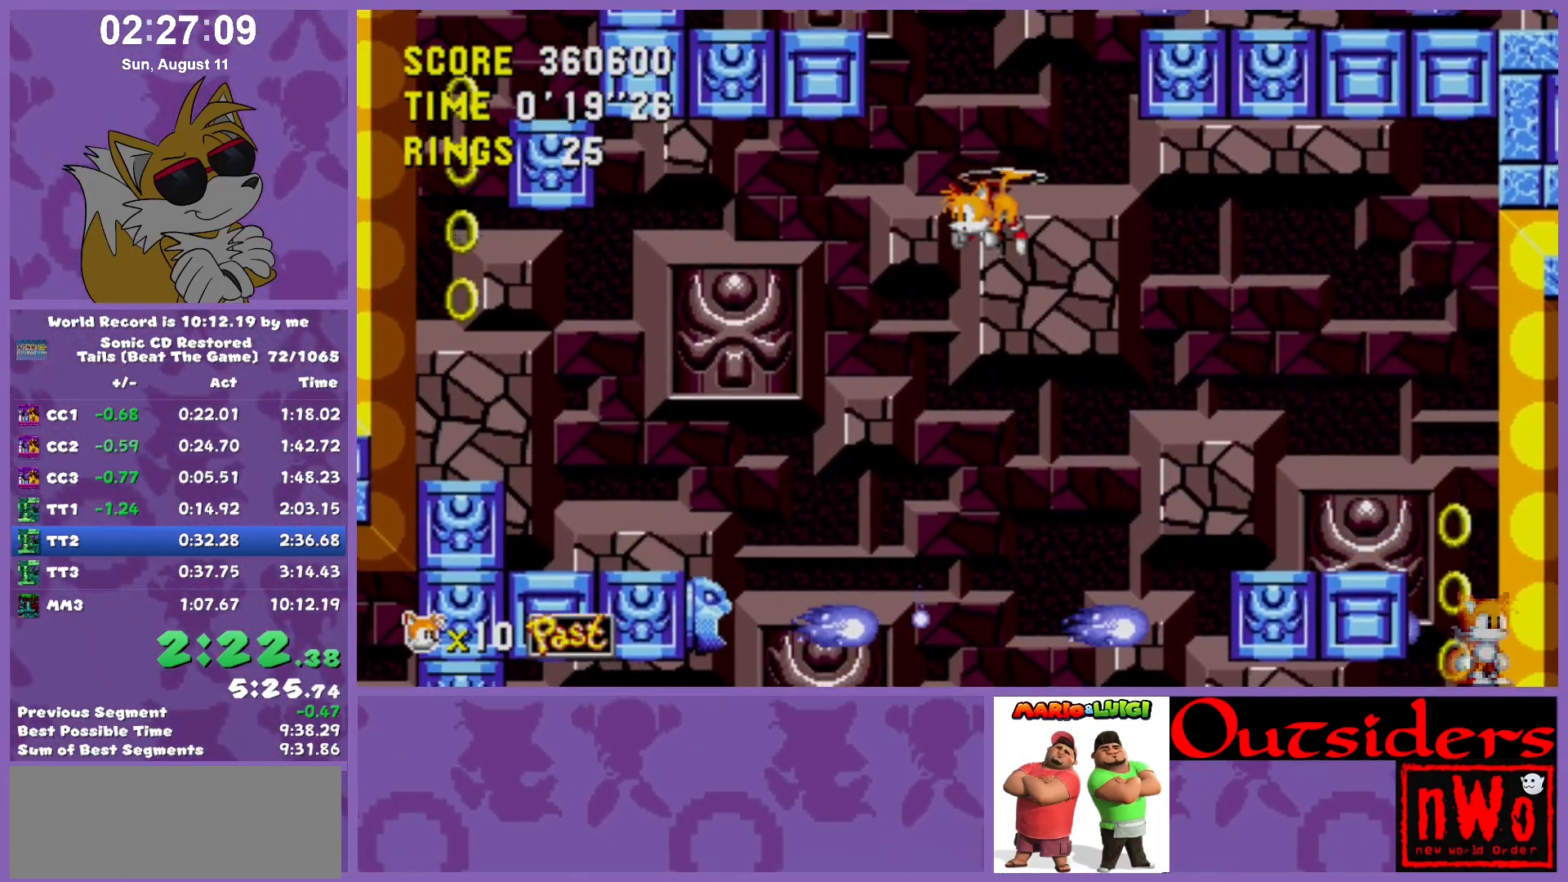
{"keys": ["c", "w", "x"], "events": [[67, "c", "up"], [117, "c", "down"], [150, "w", "up"], [150, "x", "up"], [200, "c", "up"], [200, "right", "down"], [200, "w", "down"], [250, "x", "down"], [300, "c", "down"], [350, "c", "up"], [350, "right", "up"], [433, "c", "down"], [433, "w", "up"], [483, "w", "down"]]}
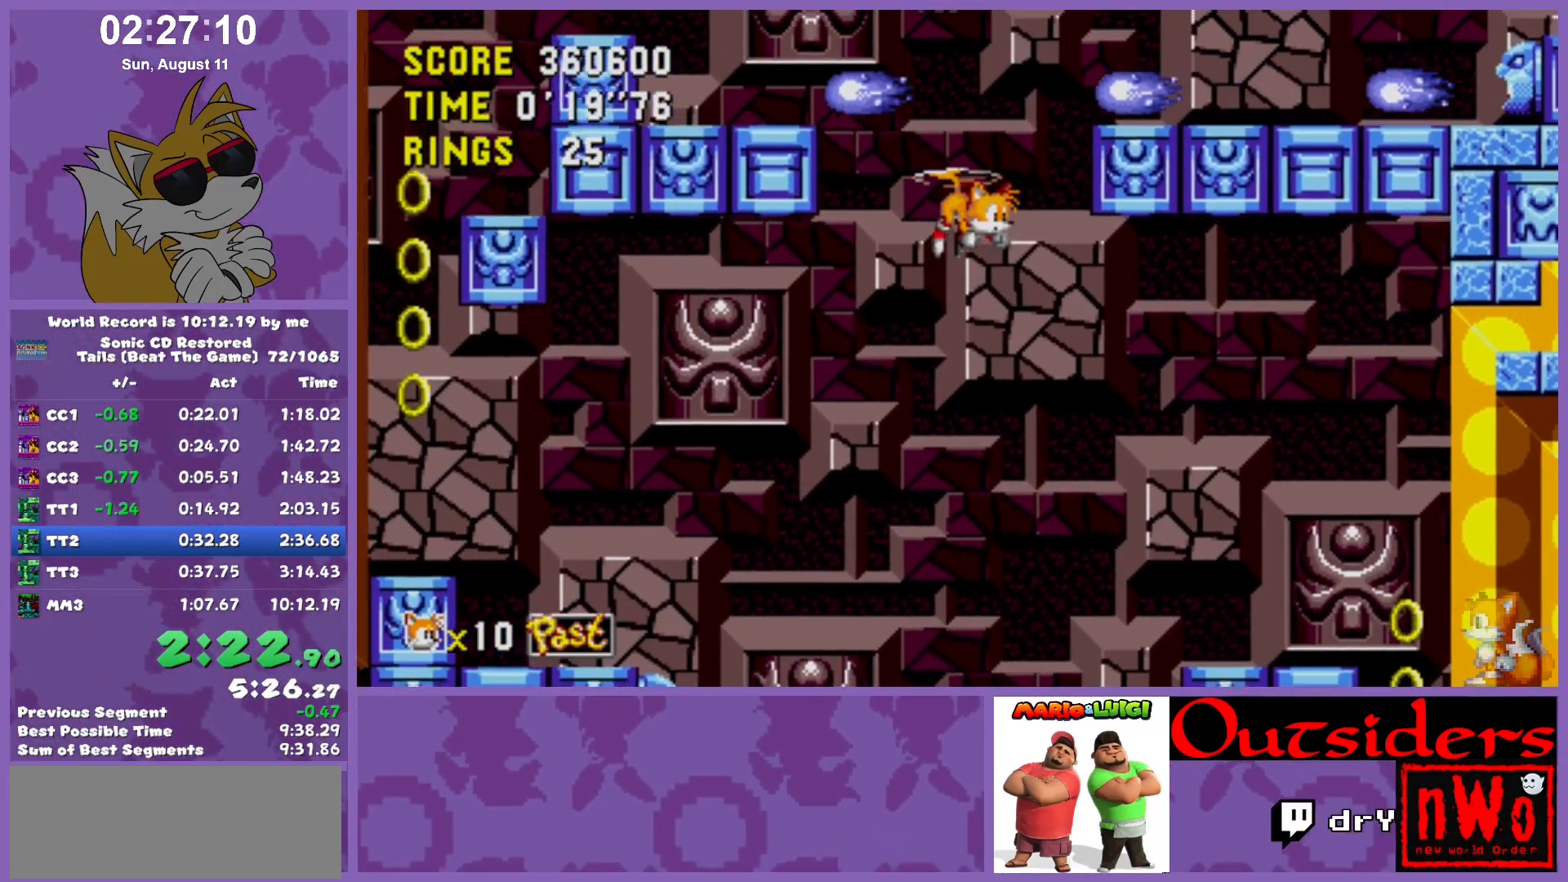
{"keys": [], "events": [[33, "c", "up"], [33, "x", "up"], [83, "c", "down"], [83, "x", "down"], [133, "w", "up"], [167, "c", "up"], [167, "right", "down"], [267, "c", "down"], [267, "right", "up"], [317, "c", "up"], [367, "w", "down"], [400, "c", "down"], [450, "w", "up"], [500, "c", "up"], [500, "x", "up"]]}
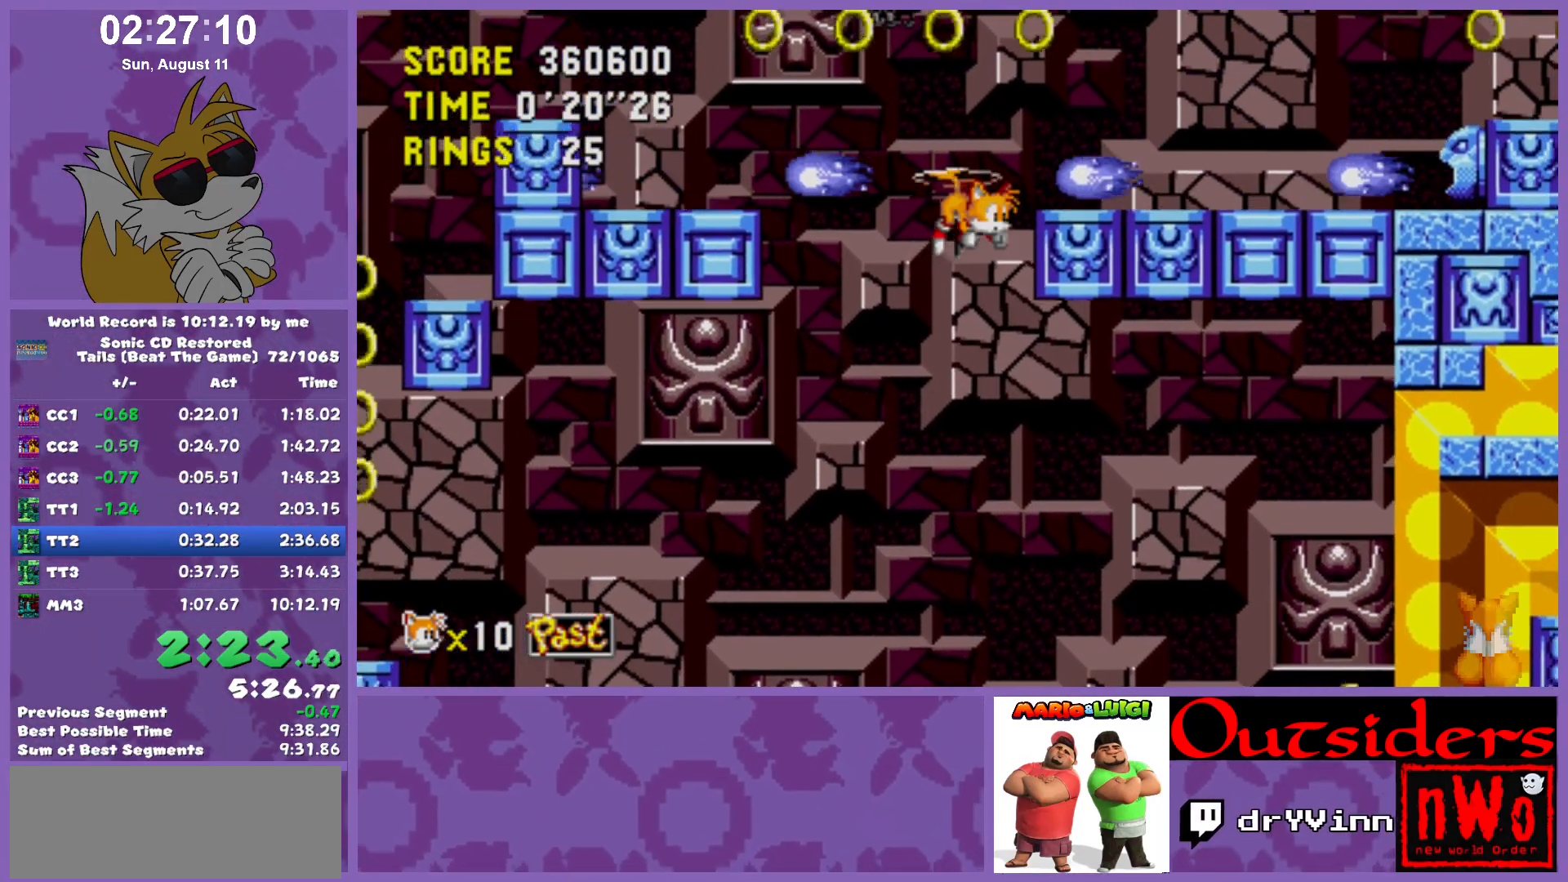
{"keys": ["w", "x"], "events": [[50, "c", "down"], [50, "w", "down"], [50, "x", "down"], [83, "right", "down"], [183, "c", "up"], [183, "w", "up"], [233, "c", "down"], [233, "right", "up"], [283, "x", "up"], [333, "c", "up"], [333, "w", "down"], [333, "x", "down"], [367, "c", "down"], [417, "c", "up"], [417, "w", "up"], [467, "w", "down"]]}
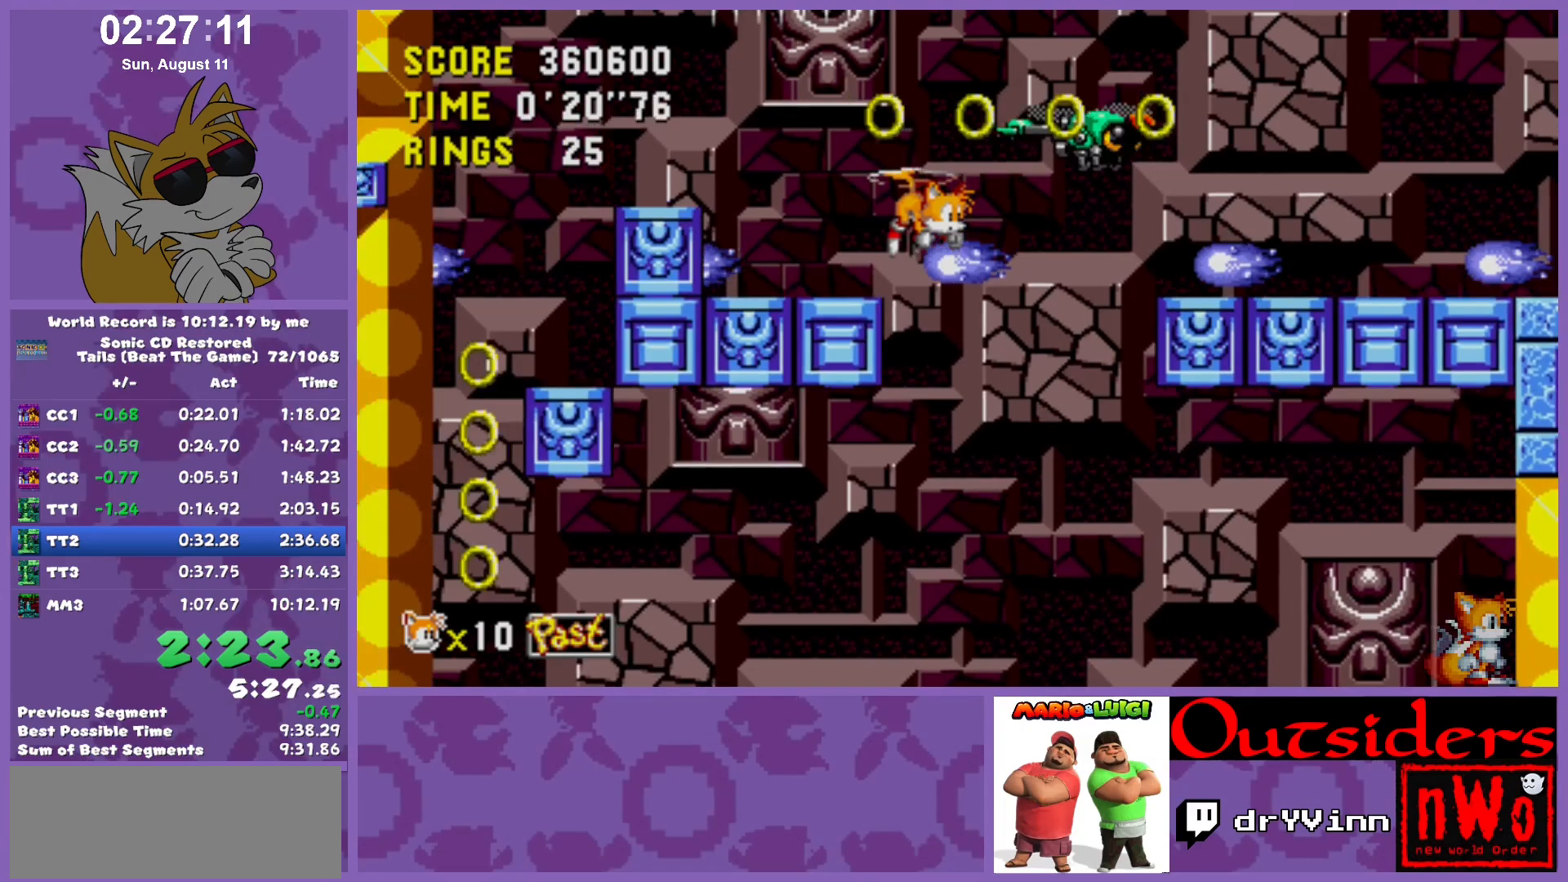
{"keys": [], "events": [[17, "c", "down"], [67, "left", "down"], [67, "w", "up"], [117, "c", "up"], [150, "x", "up"], [433, "left", "up"]]}
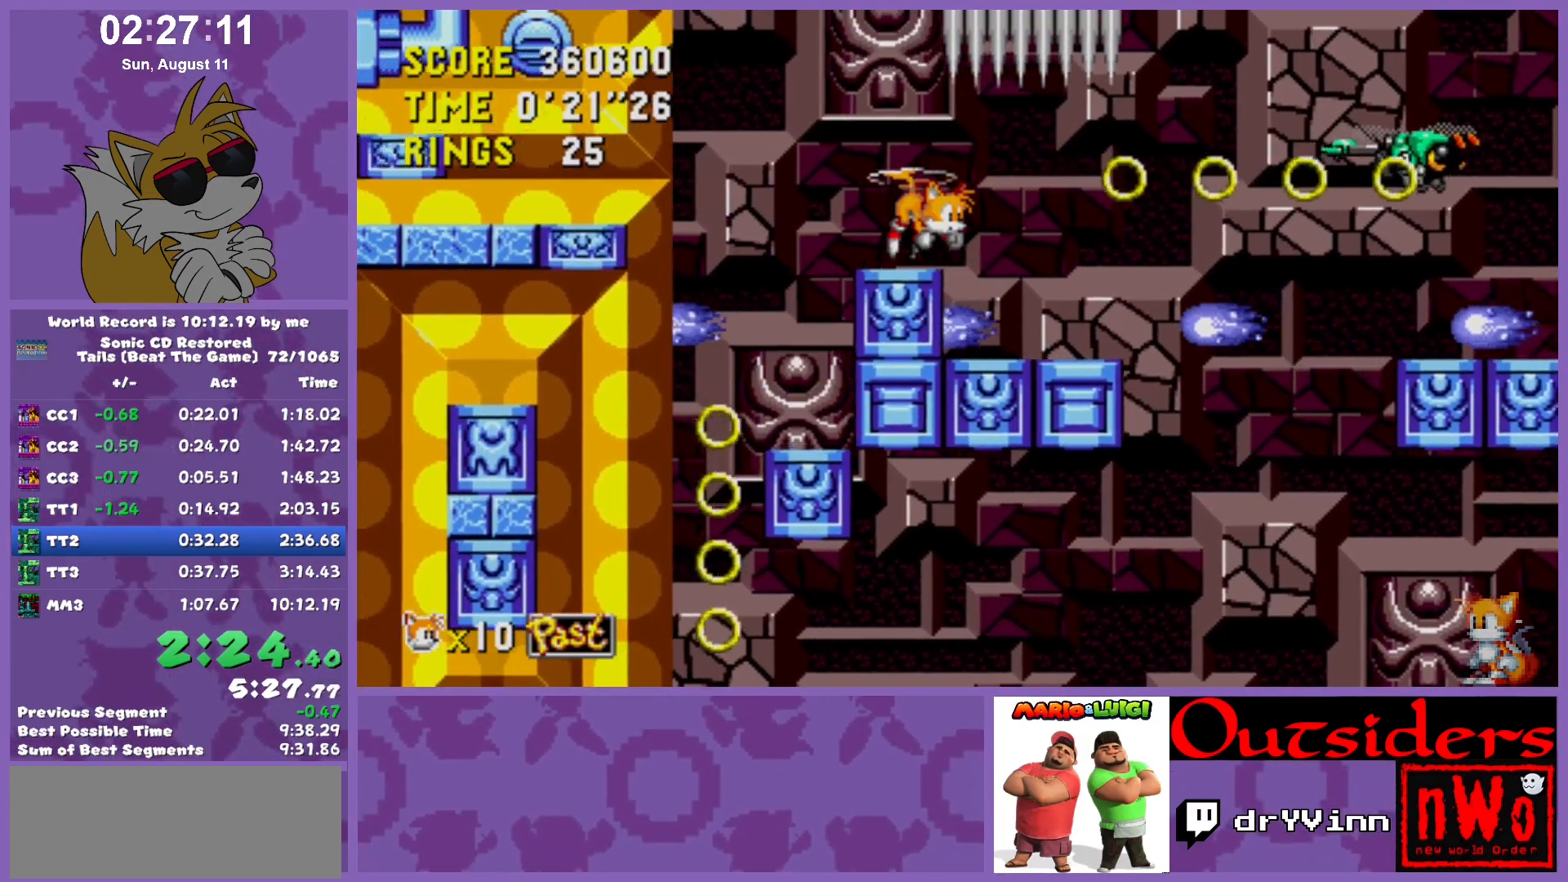
{"keys": [], "events": [[33, "right", "down"], [267, "right", "up"]]}
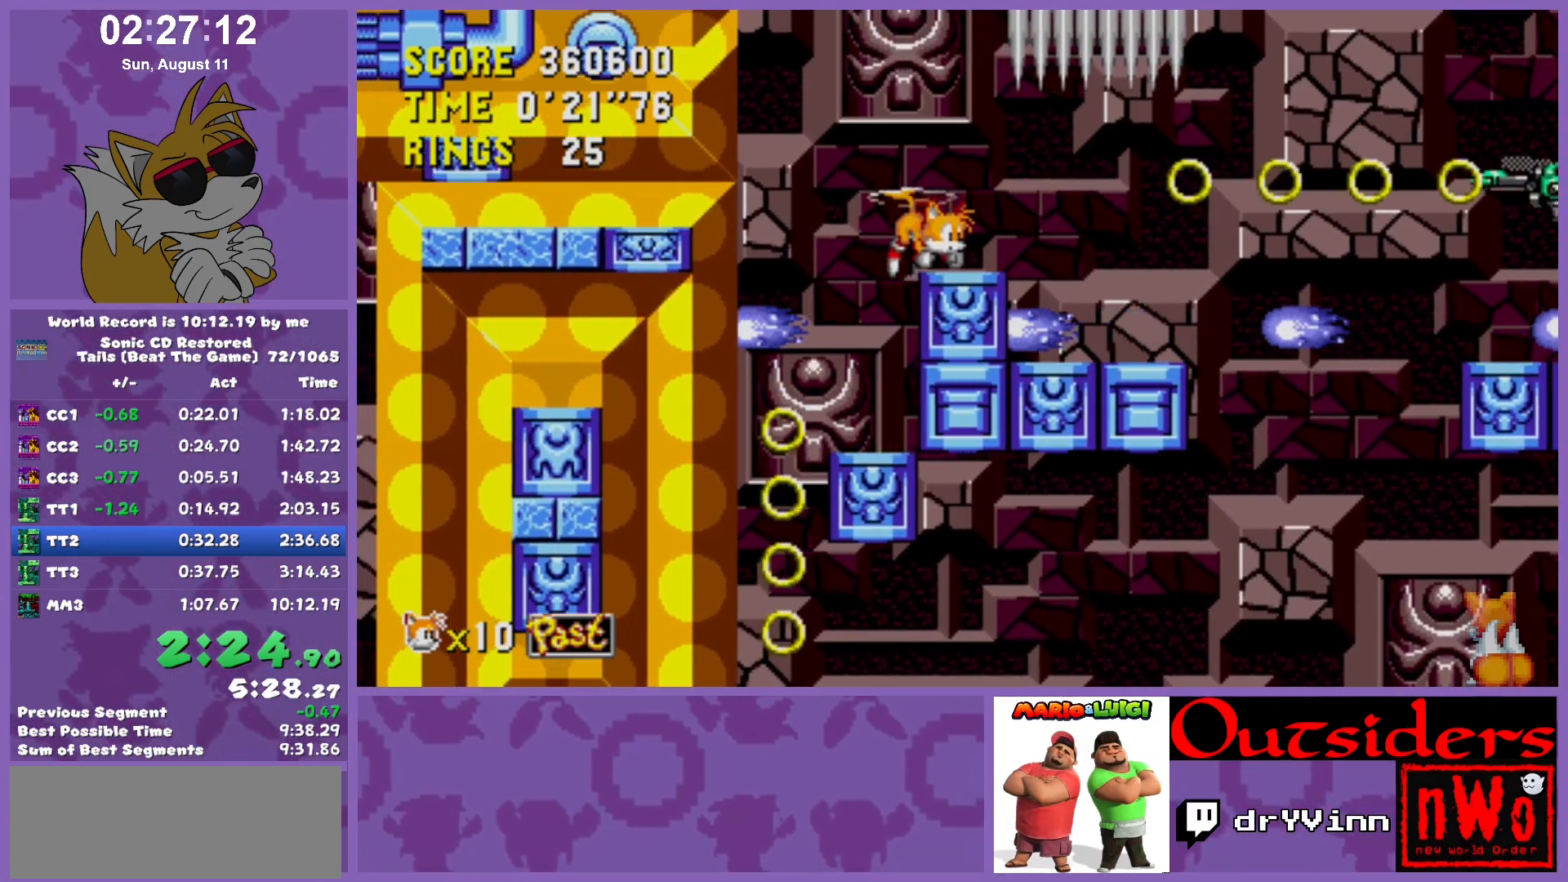
{"keys": ["c", "down", "x"], "events": [[283, "down", "down"], [383, "w", "down"], [417, "x", "down"], [467, "c", "down"], [467, "w", "up"]]}
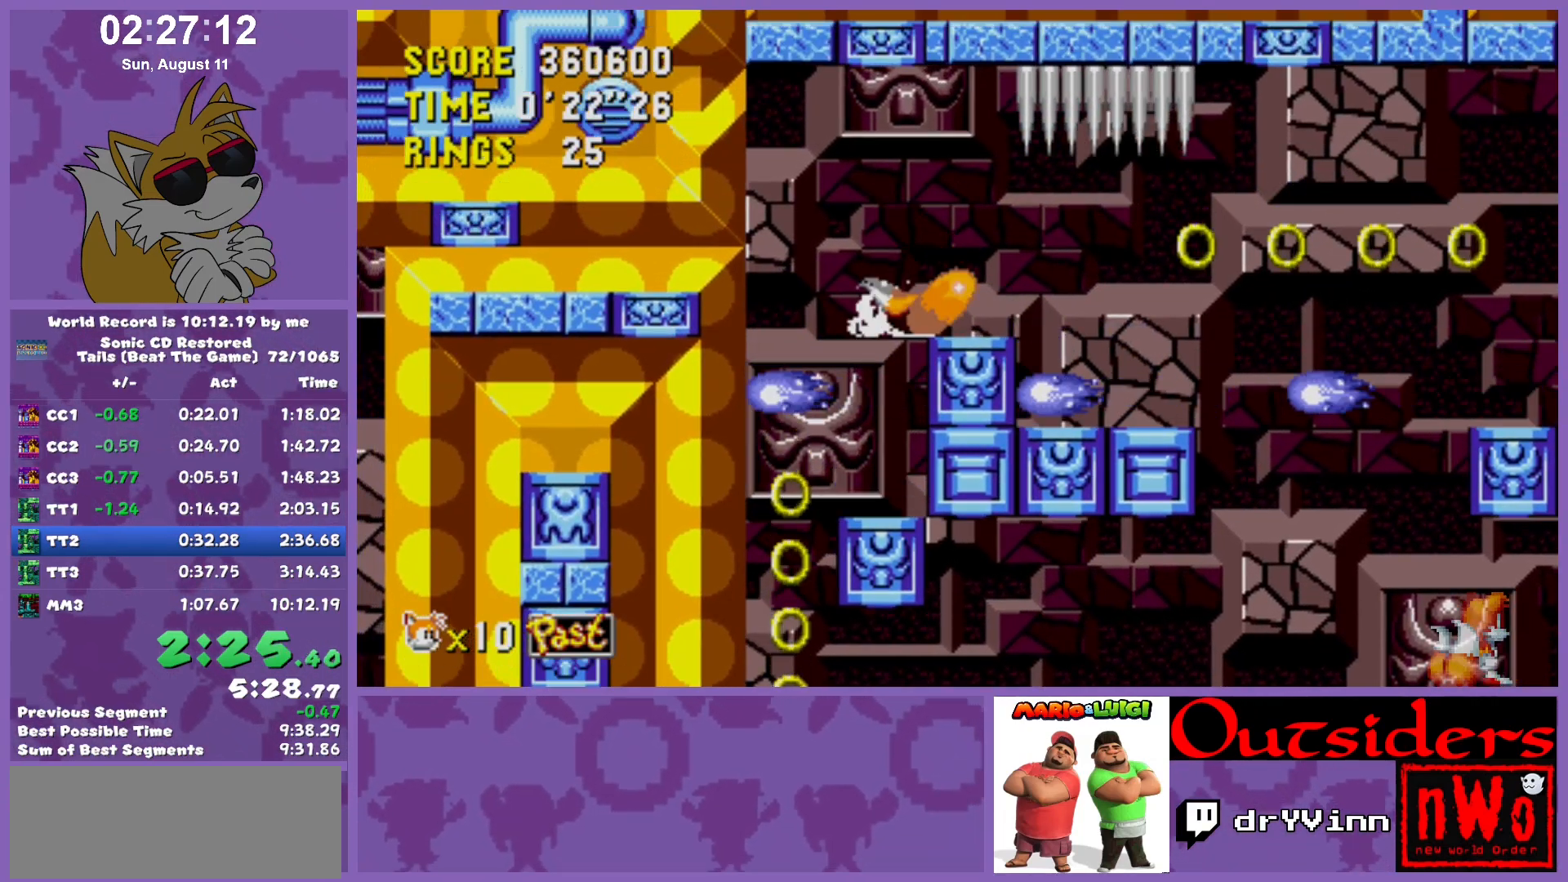
{"keys": ["right"], "events": [[100, "c", "up"], [100, "w", "down"], [200, "c", "down"], [200, "w", "up"], [250, "w", "down"], [300, "c", "up"], [300, "w", "up"], [350, "w", "down"], [383, "c", "down"], [433, "w", "up"], [433, "x", "up"], [483, "c", "up"], [483, "down", "up"], [483, "right", "down"]]}